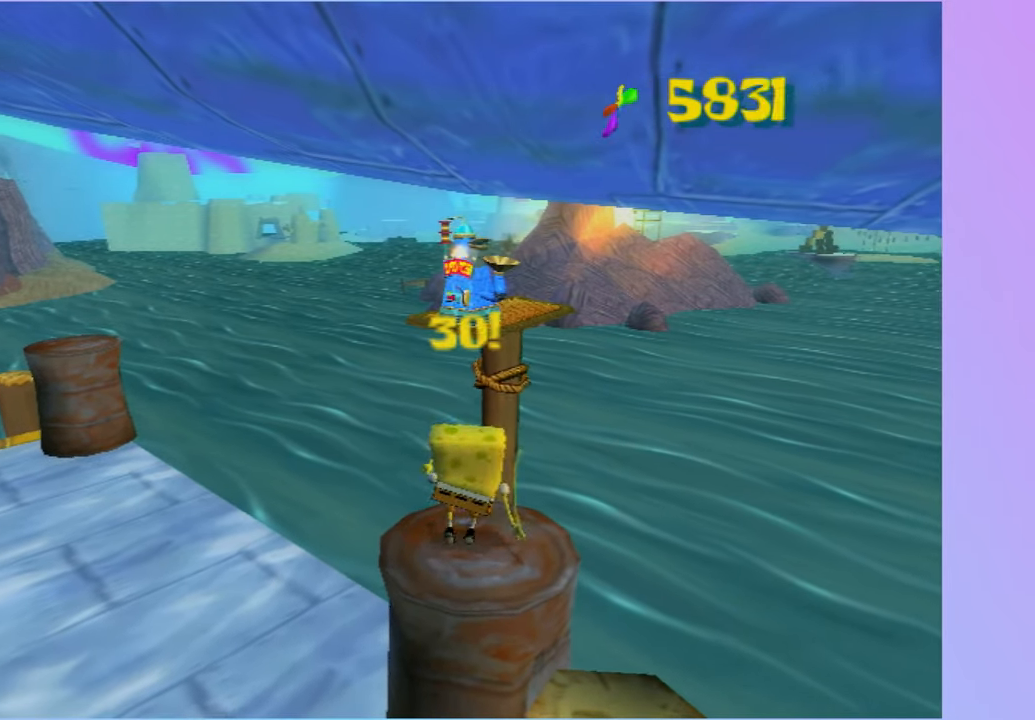
Gameplay with a controller (Xbox layout); each line is a JSON object with the inputs held at the frame after it. "button_events" lists button changes between this image and that frame as [ms after this image, input, new state], when the widget could be followed in between (sticks are given only as held states). Not read: L3 R3.
{"buttons": [], "left_stick": "center", "right_stick": "center", "button_events": [[200, "B", "up"]]}
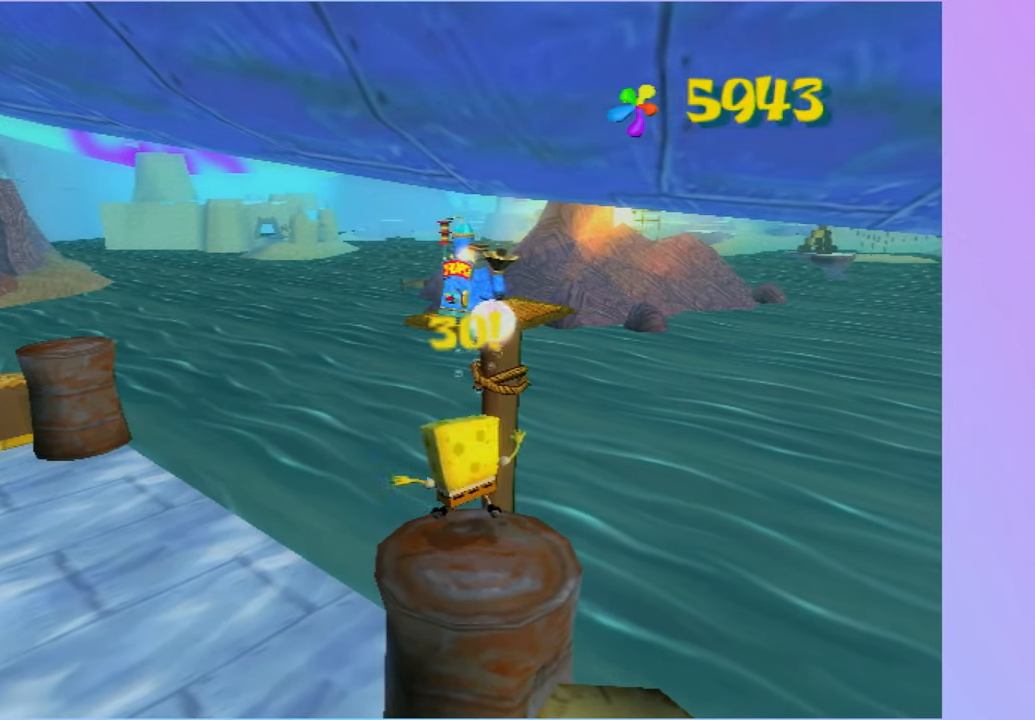
{"buttons": [], "left_stick": "up-left", "right_stick": "center", "button_events": [[250, "A", "down"], [467, "A", "up"]]}
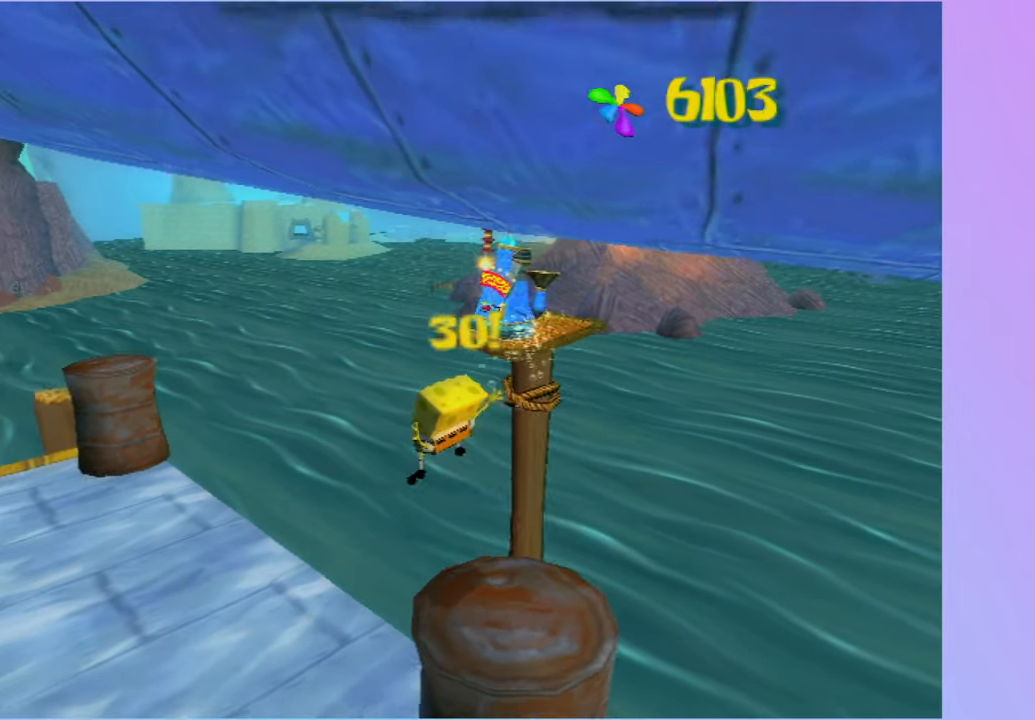
{"buttons": [], "left_stick": "up", "right_stick": "right", "button_events": []}
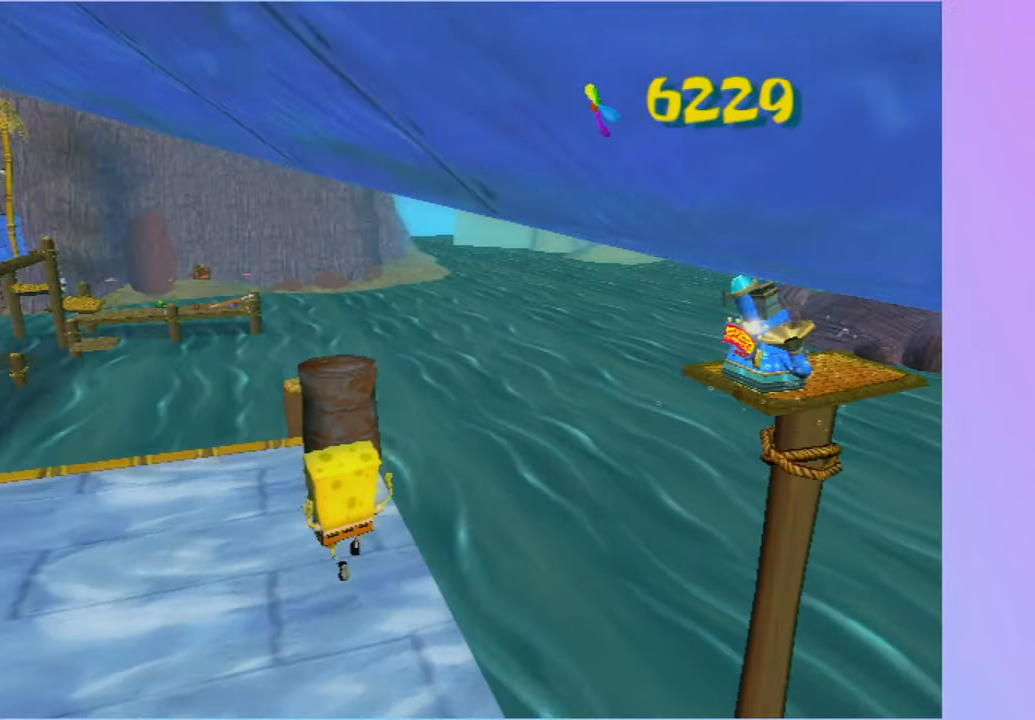
{"buttons": [], "left_stick": "up", "right_stick": "center", "button_events": [[217, "A", "down"], [350, "A", "up"]]}
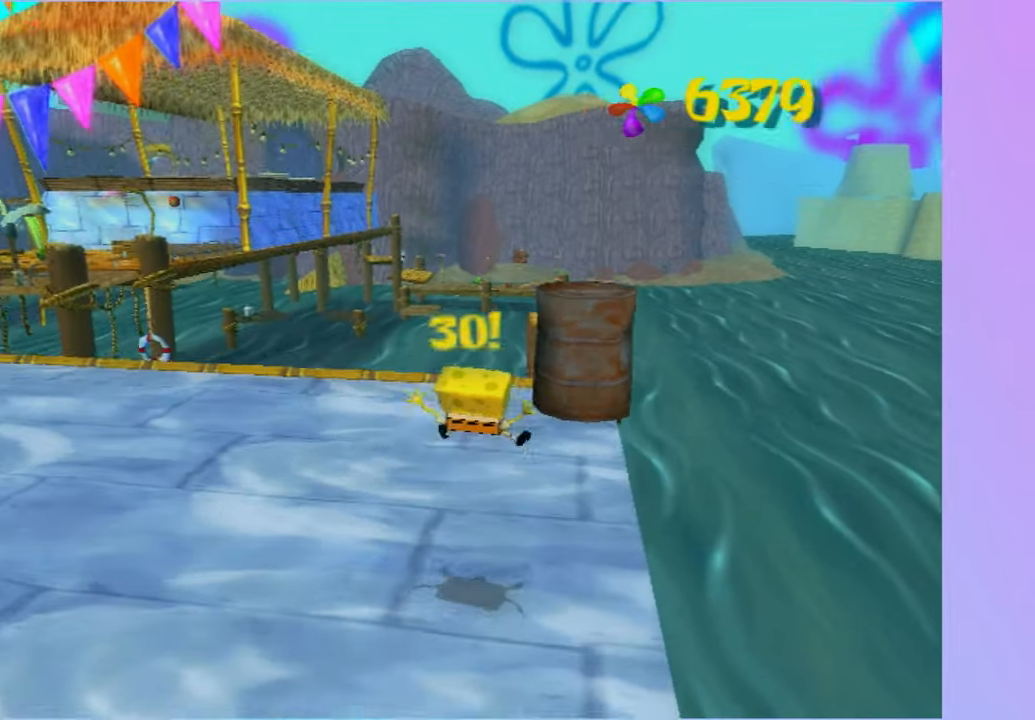
{"buttons": ["A"], "left_stick": "down-left", "right_stick": "center", "button_events": [[467, "A", "down"]]}
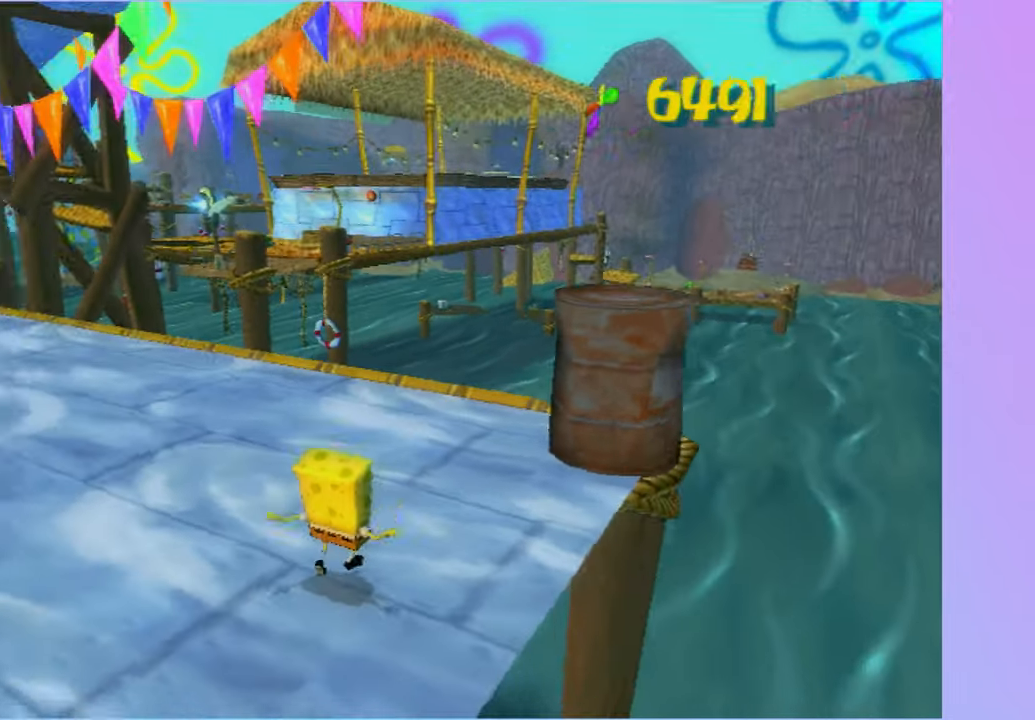
{"buttons": [], "left_stick": "up-left", "right_stick": "right", "button_events": [[133, "A", "up"]]}
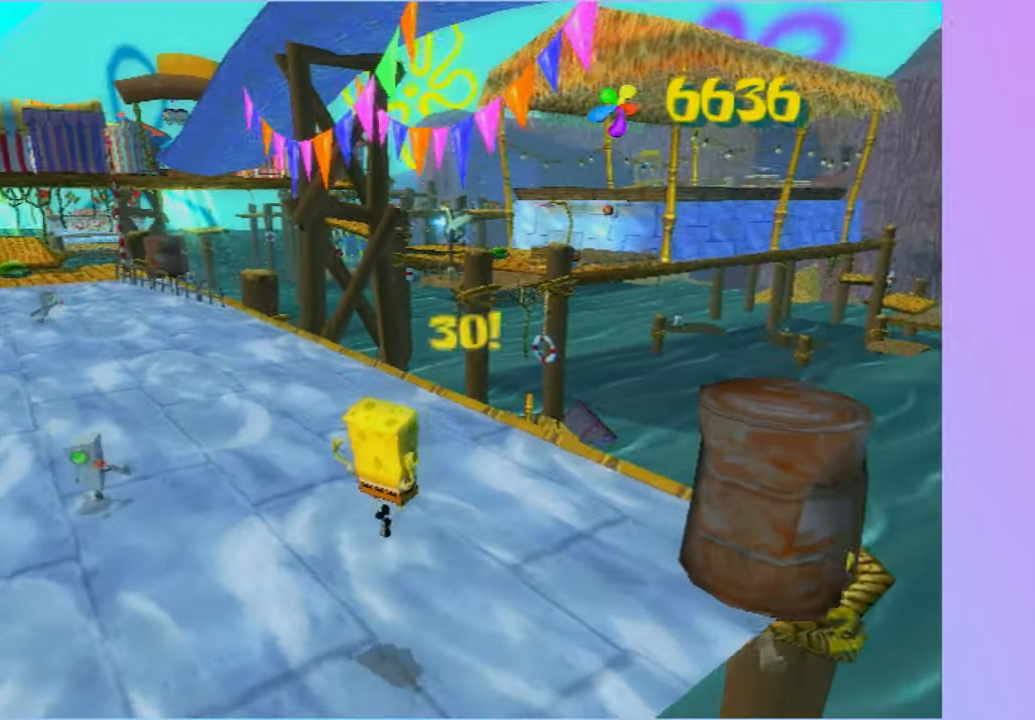
{"buttons": [], "left_stick": "up", "right_stick": "center", "button_events": []}
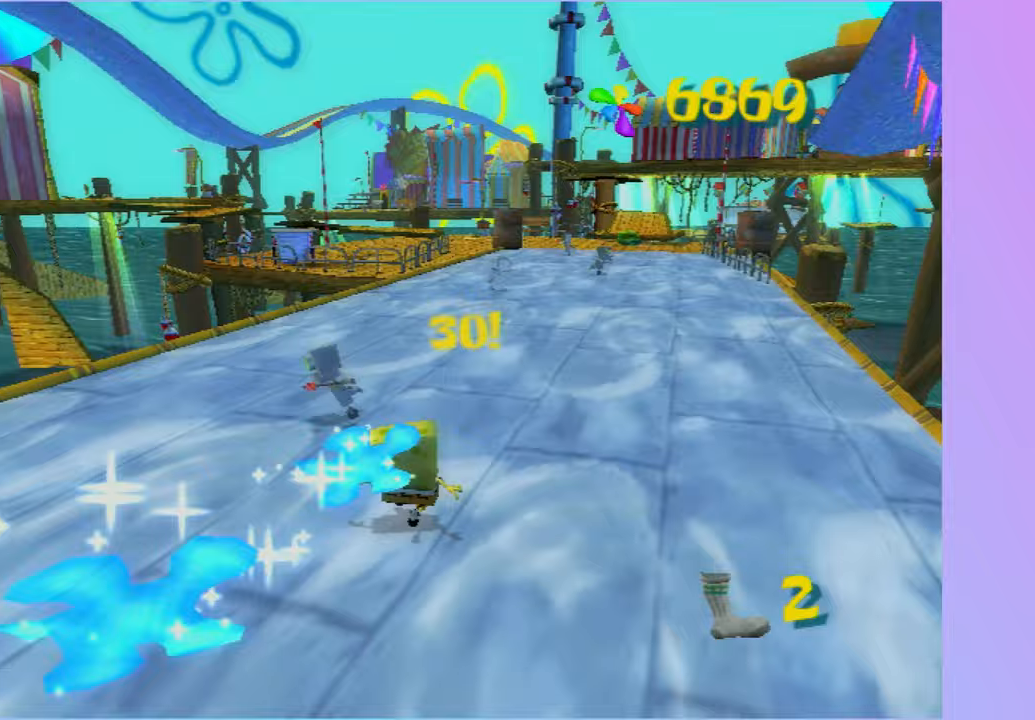
{"buttons": [], "left_stick": "up", "right_stick": "center", "button_events": []}
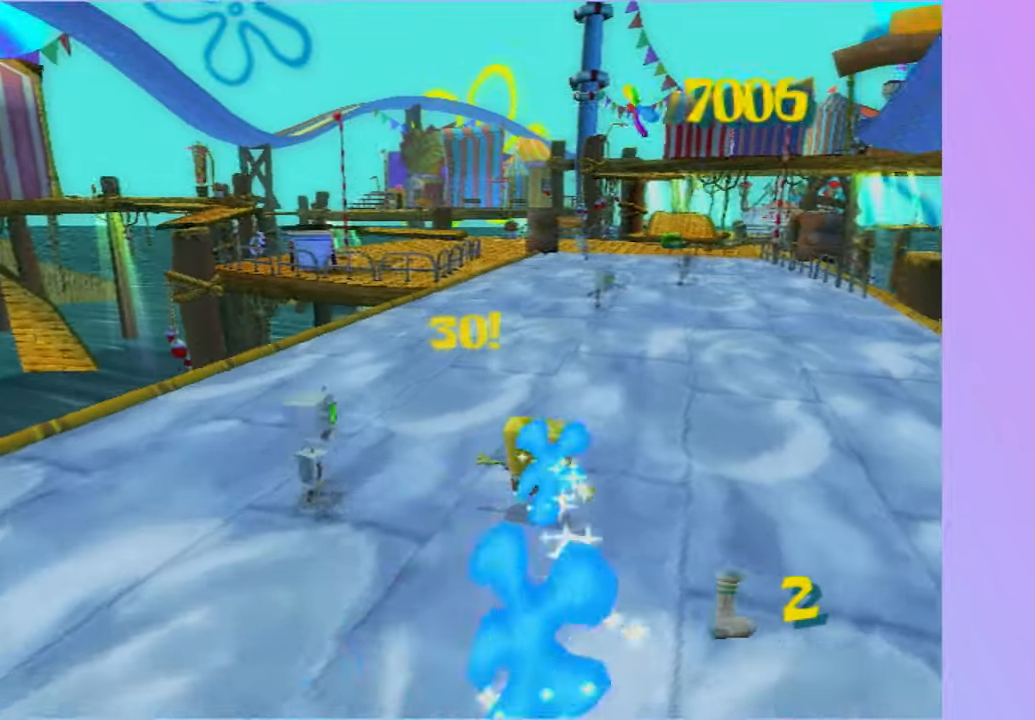
{"buttons": [], "left_stick": "up", "right_stick": "center", "button_events": []}
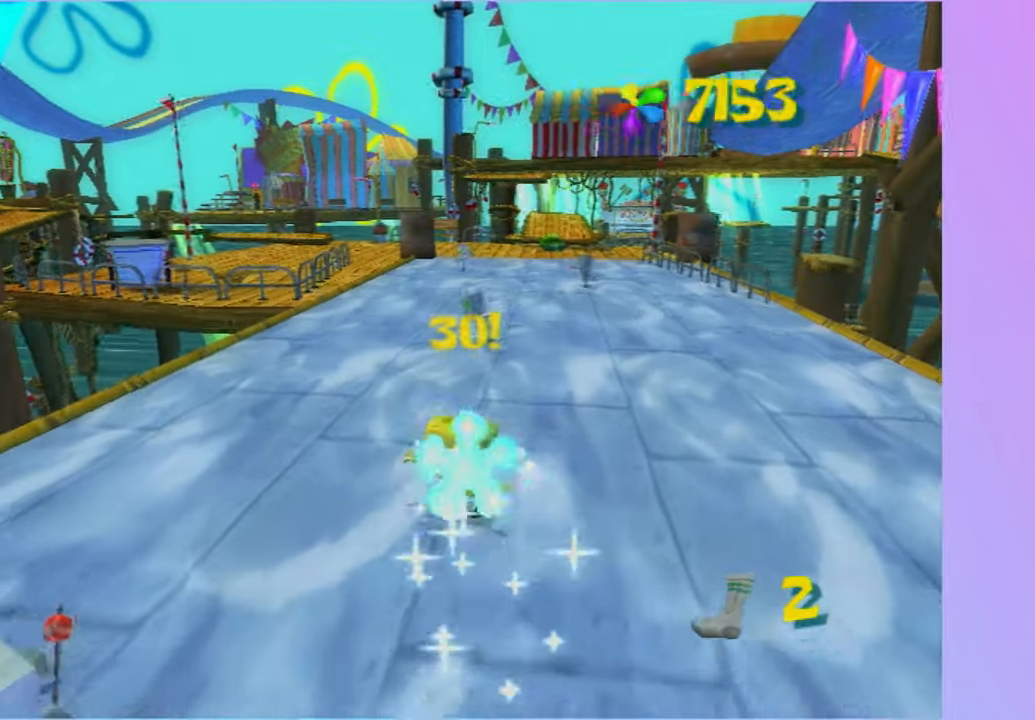
{"buttons": [], "left_stick": "up", "right_stick": "center", "button_events": []}
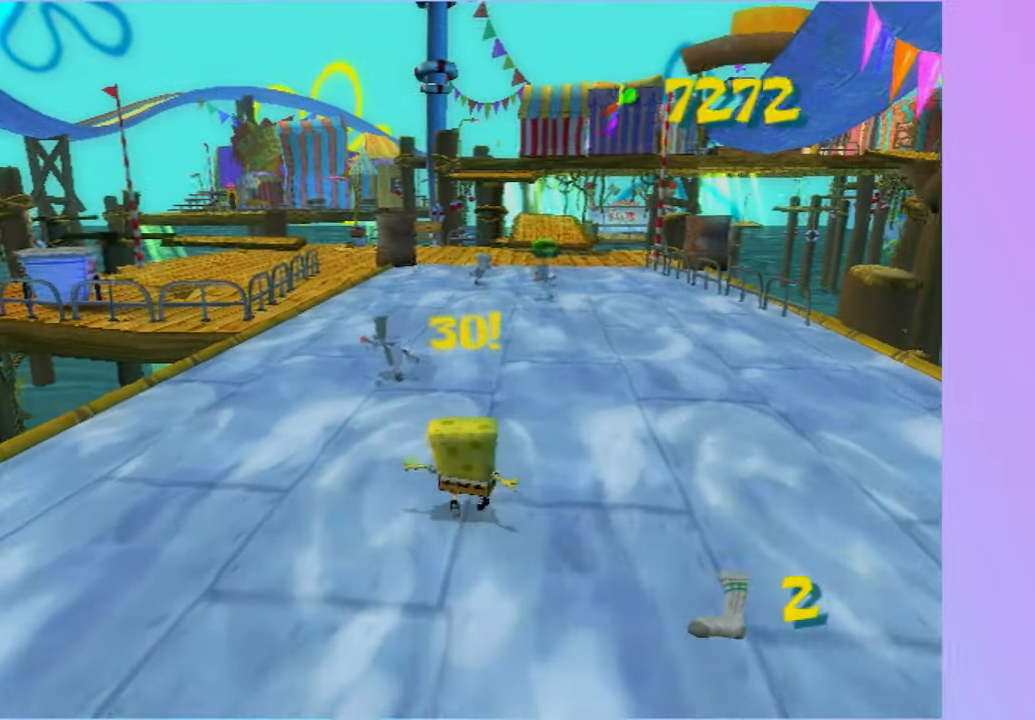
{"buttons": [], "left_stick": "up", "right_stick": "center", "button_events": []}
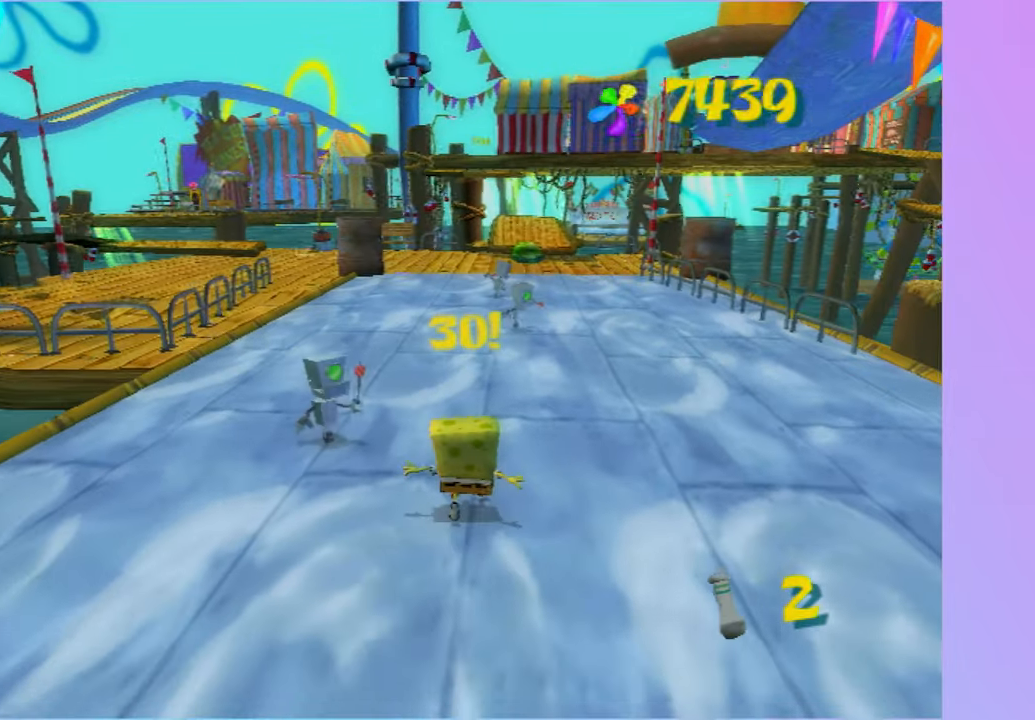
{"buttons": [], "left_stick": "up", "right_stick": "center", "button_events": []}
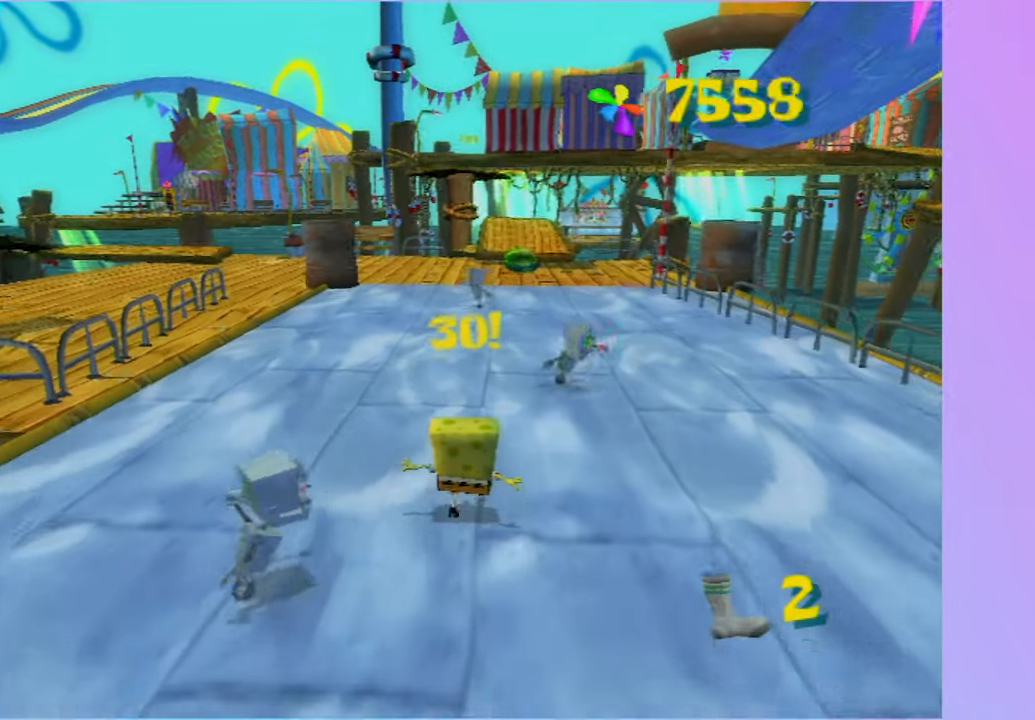
{"buttons": [], "left_stick": "up", "right_stick": "center", "button_events": []}
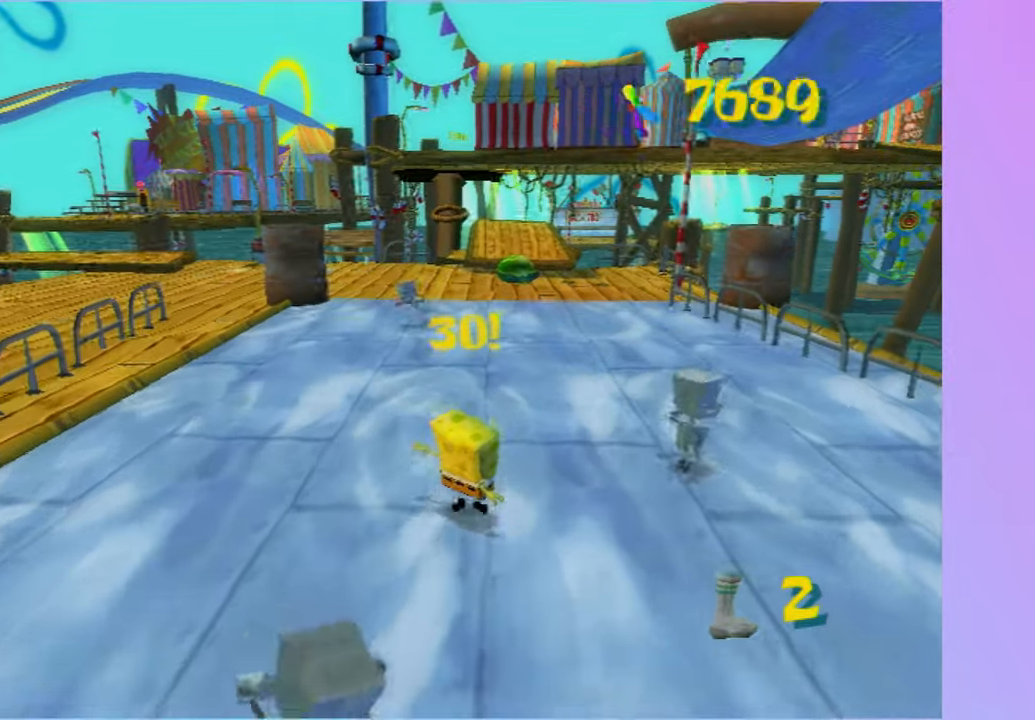
{"buttons": [], "left_stick": "up", "right_stick": "center", "button_events": []}
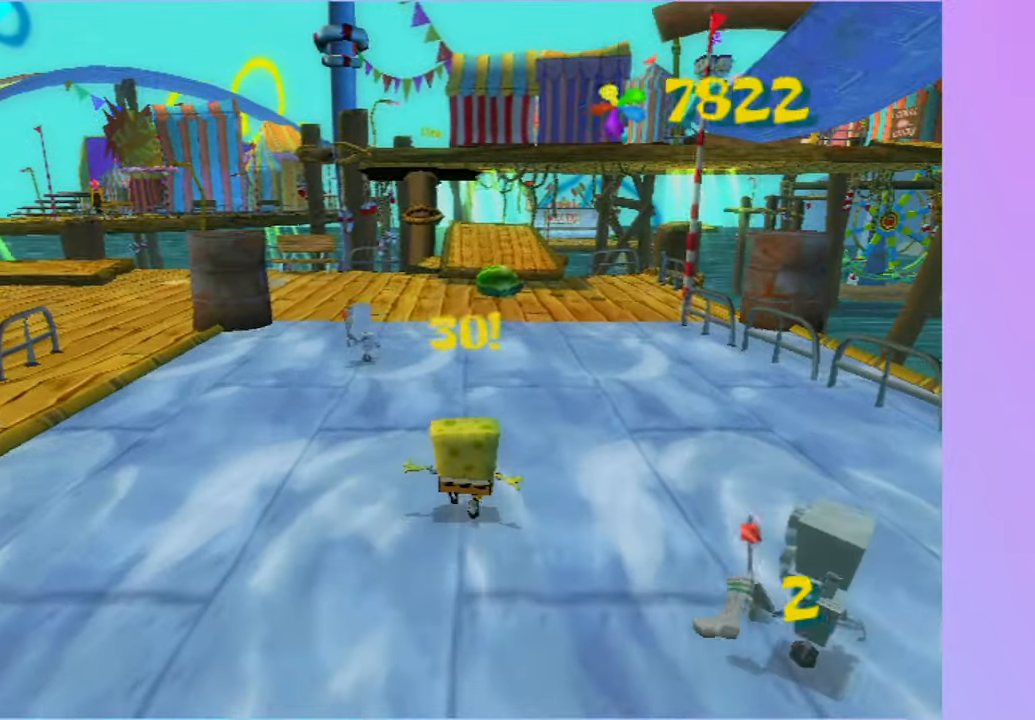
{"buttons": [], "left_stick": "up", "right_stick": "center", "button_events": []}
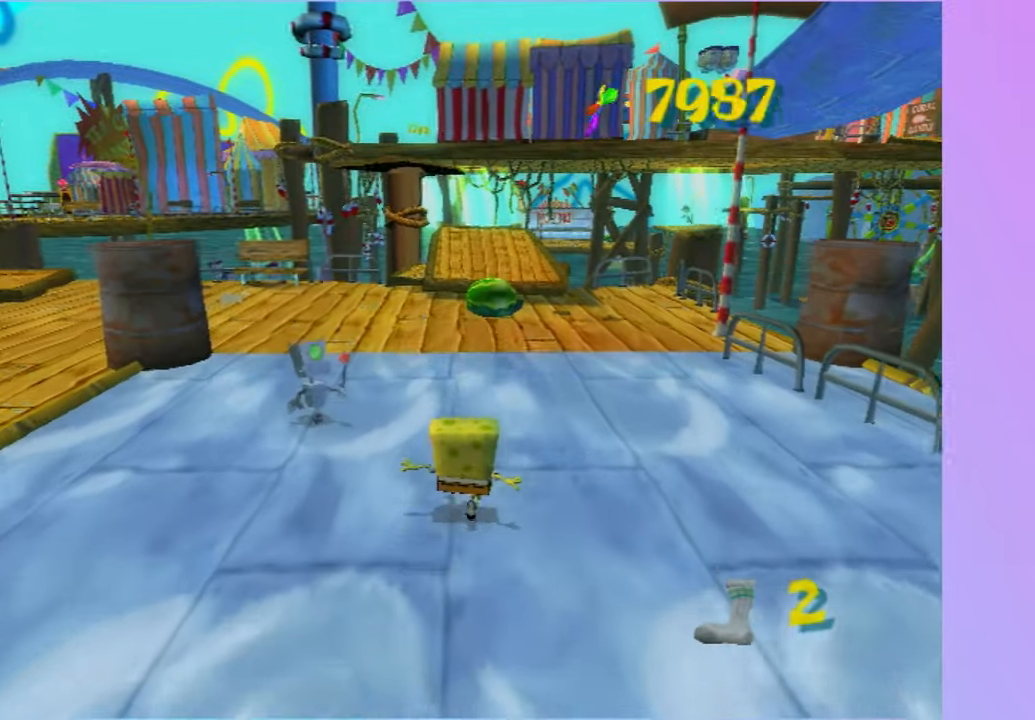
{"buttons": [], "left_stick": "up", "right_stick": "center", "button_events": []}
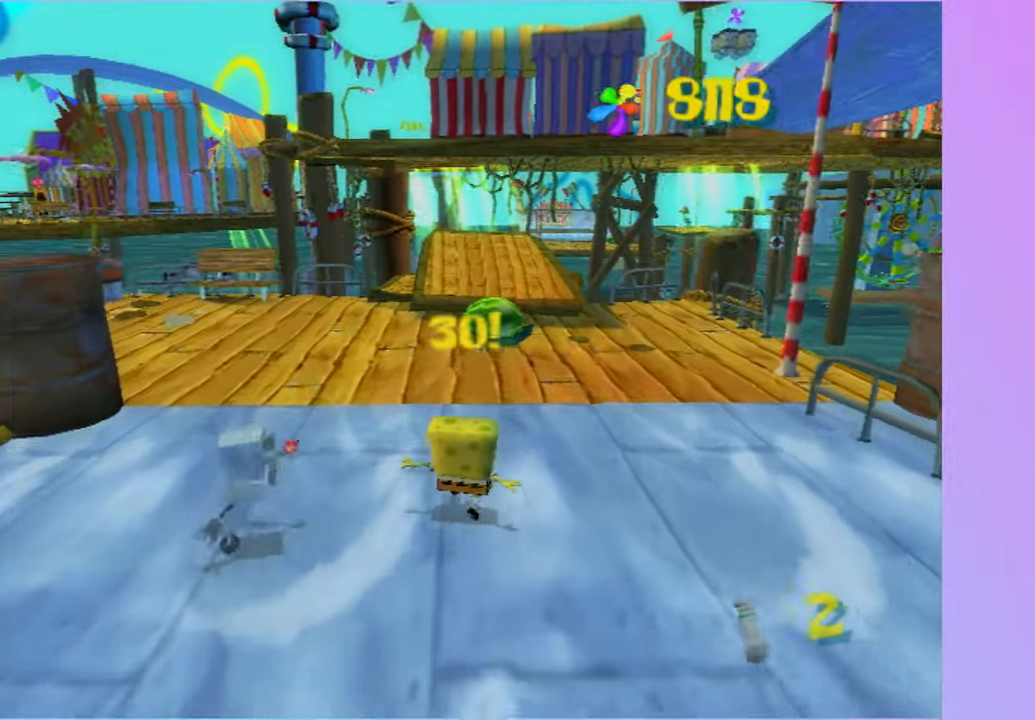
{"buttons": [], "left_stick": "up", "right_stick": "center", "button_events": [[267, "A", "down"], [400, "A", "up"]]}
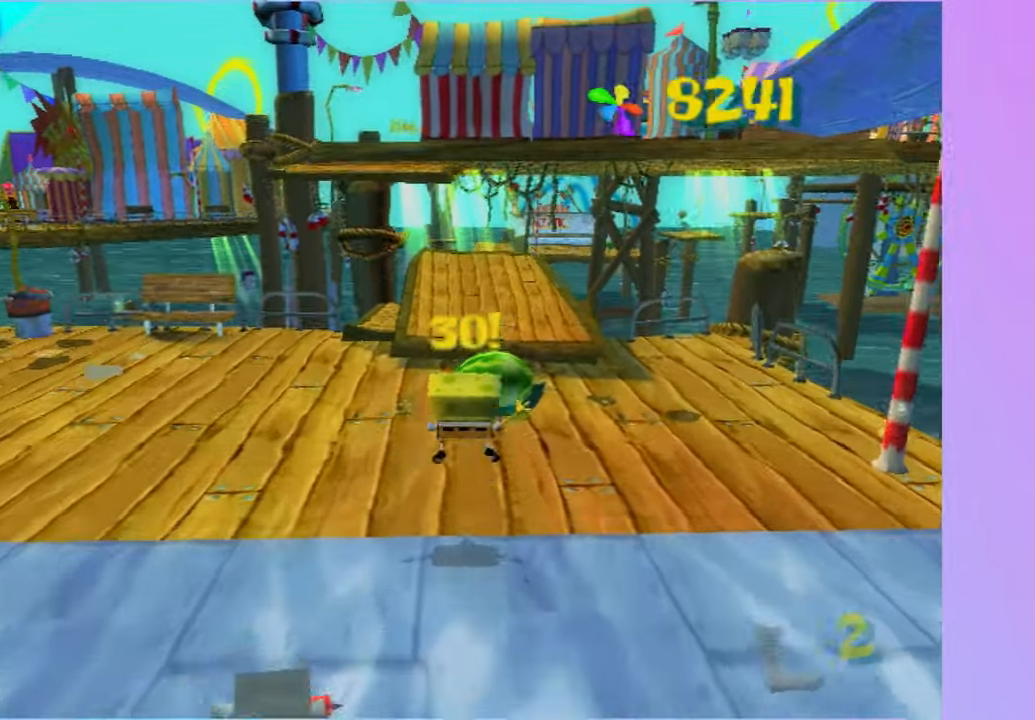
{"buttons": [], "left_stick": "up", "right_stick": "center", "button_events": []}
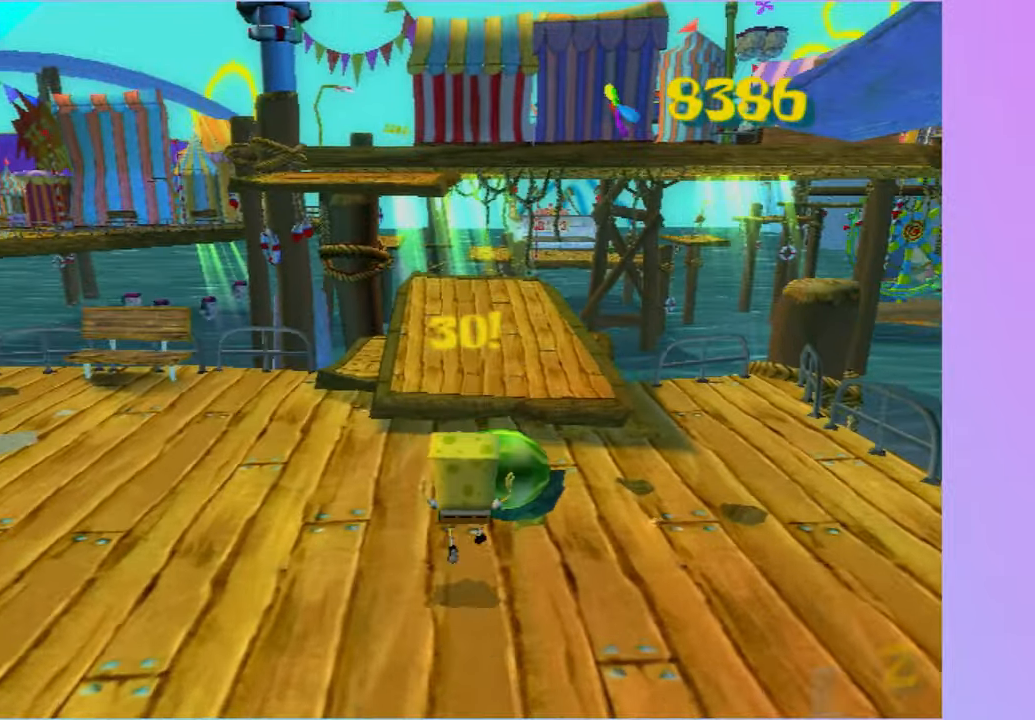
{"buttons": [], "left_stick": "up", "right_stick": "center", "button_events": [[83, "A", "down"], [400, "A", "up"]]}
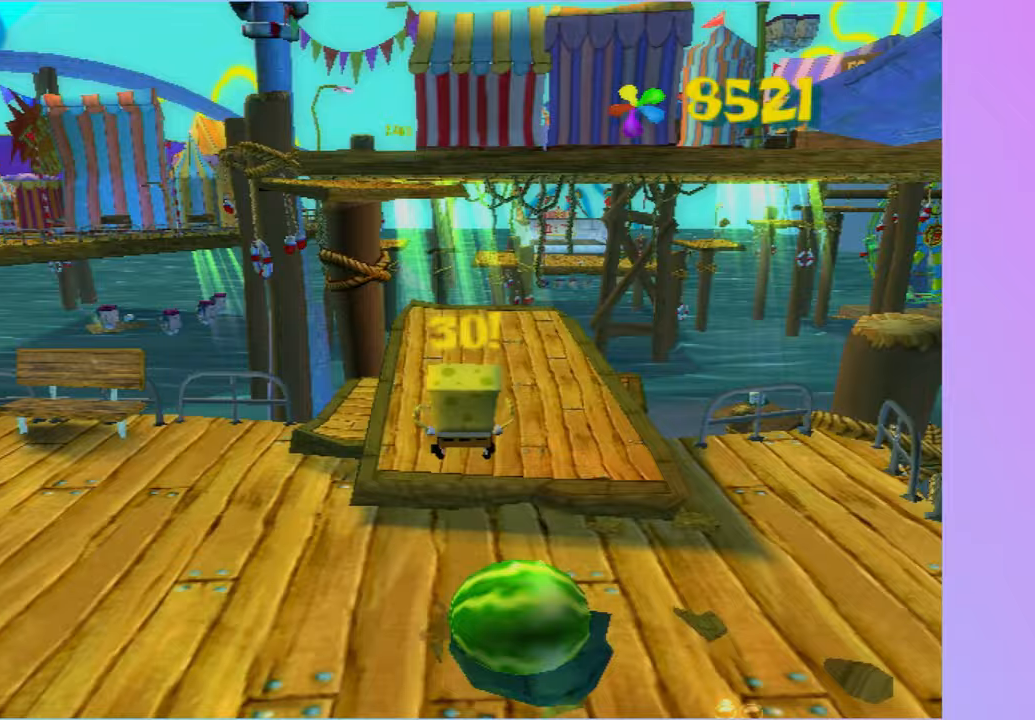
{"buttons": [], "left_stick": "up", "right_stick": "center", "button_events": [[133, "A", "down"], [250, "A", "up"]]}
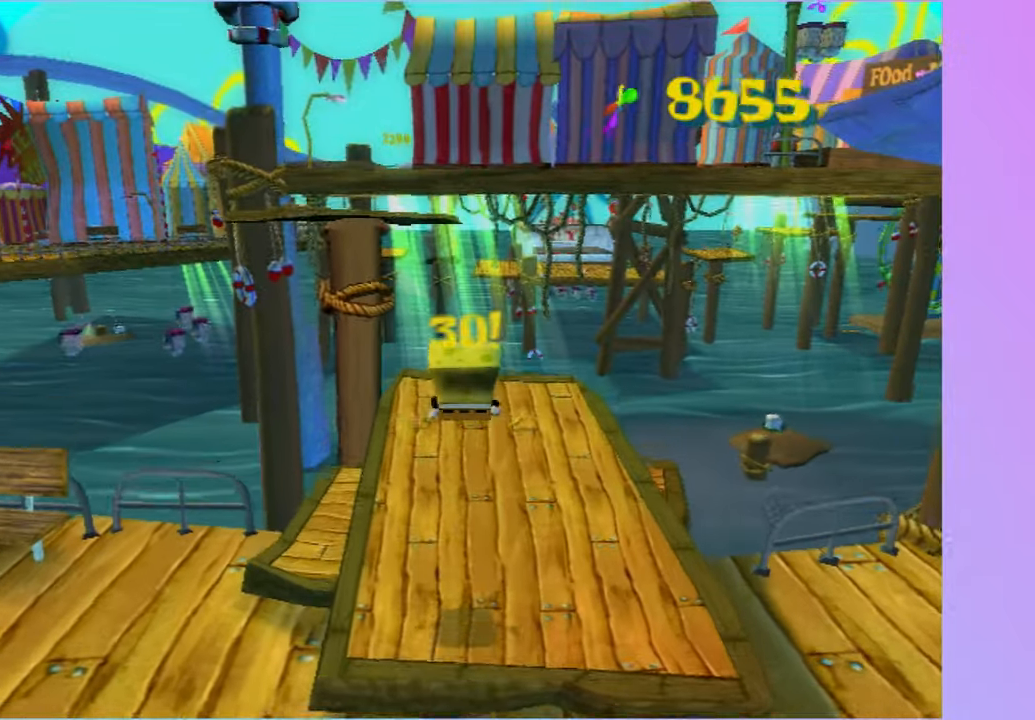
{"buttons": [], "left_stick": "up", "right_stick": "center", "button_events": []}
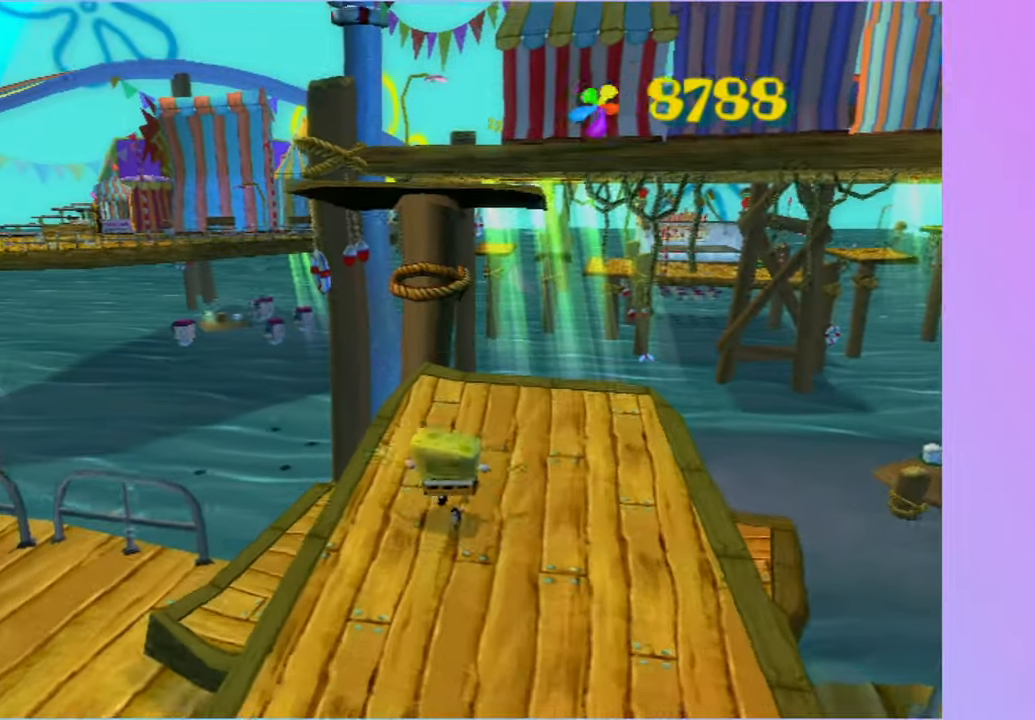
{"buttons": [], "left_stick": "center", "right_stick": "center", "button_events": []}
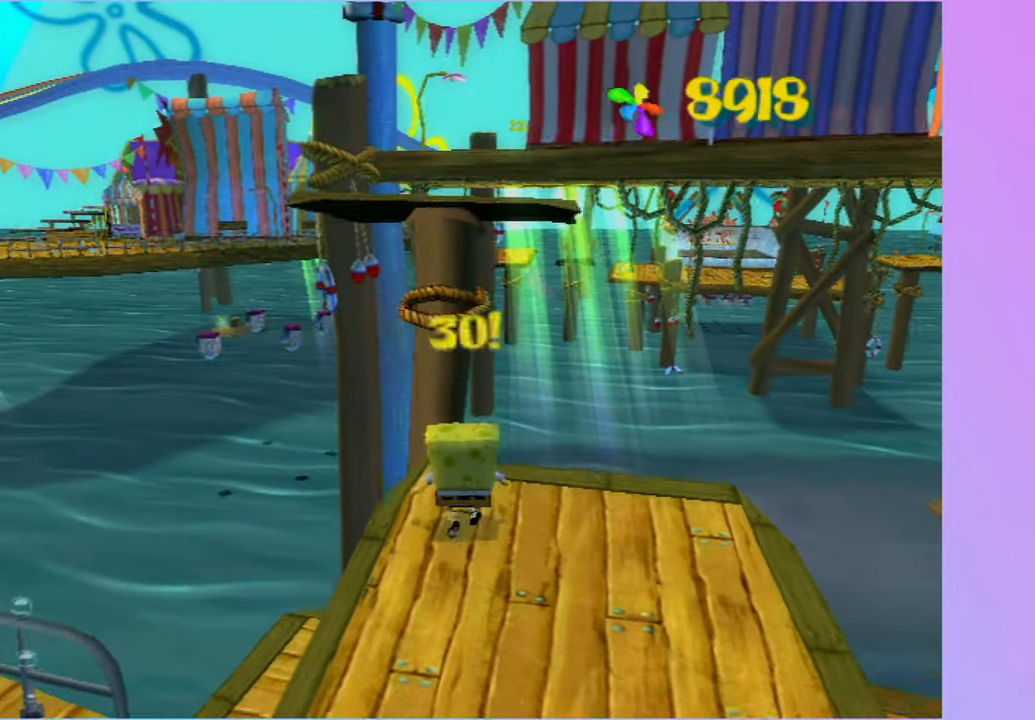
{"buttons": [], "left_stick": "center", "right_stick": "center", "button_events": []}
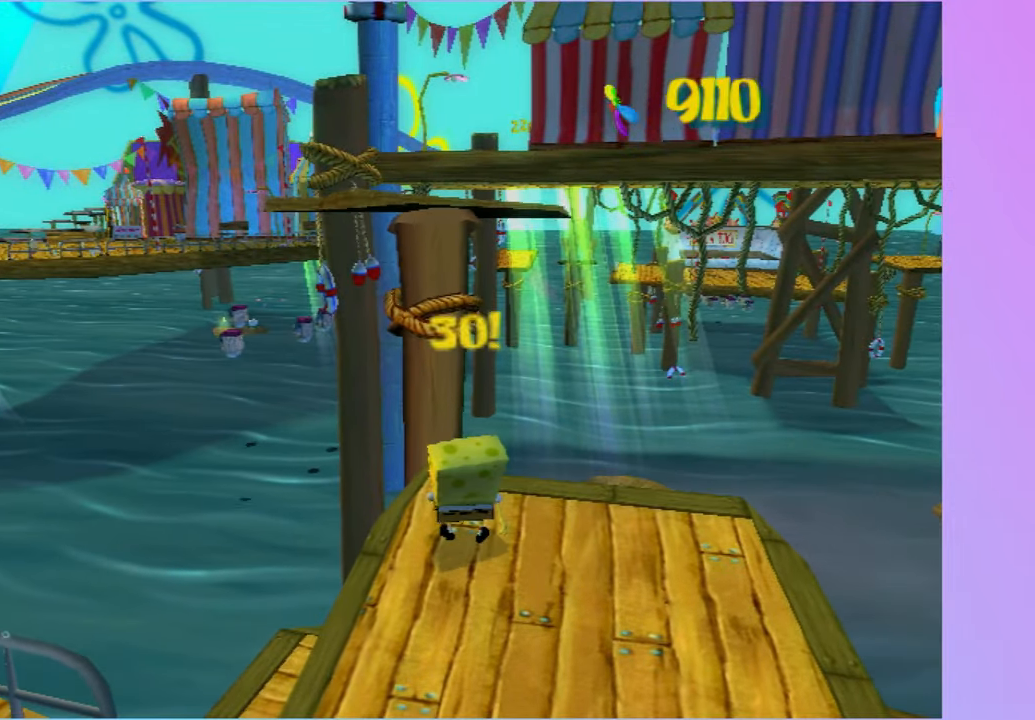
{"buttons": [], "left_stick": "up", "right_stick": "center", "button_events": [[167, "A", "down"], [433, "A", "up"]]}
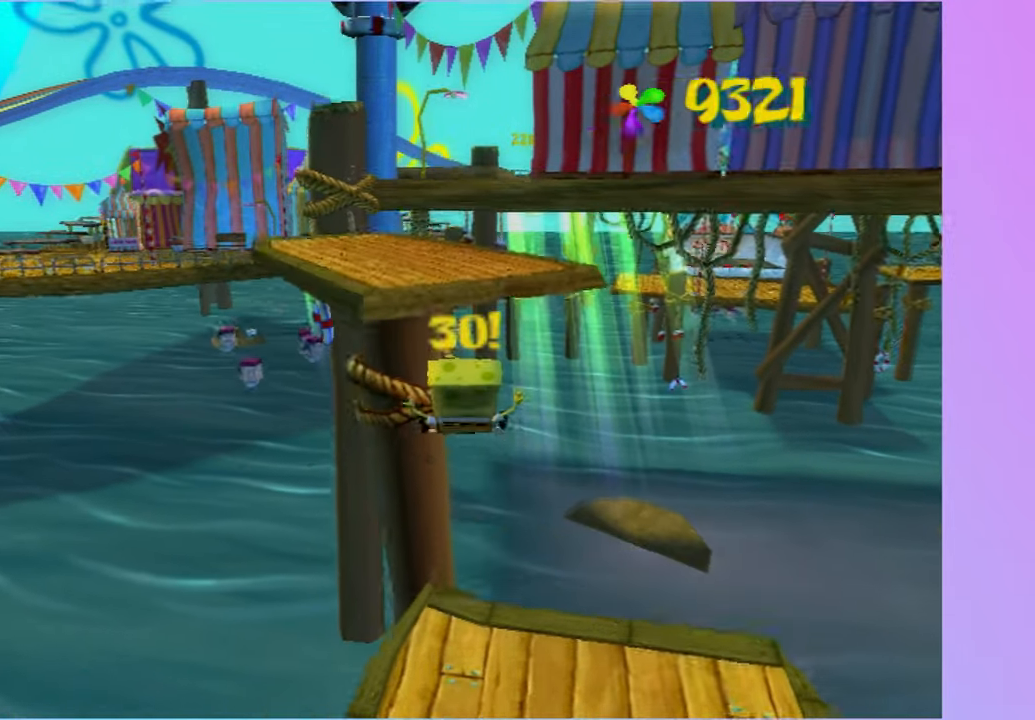
{"buttons": ["A"], "left_stick": "up", "right_stick": "center", "button_events": [[33, "A", "down"]]}
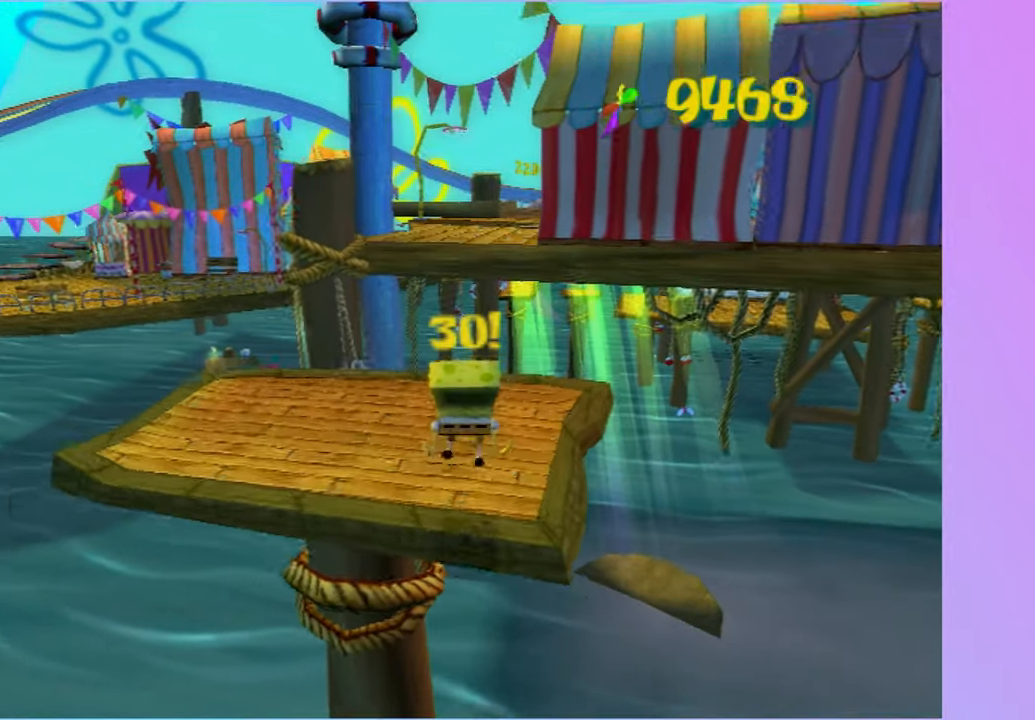
{"buttons": [], "left_stick": "up-left", "right_stick": "center", "button_events": [[17, "A", "up"]]}
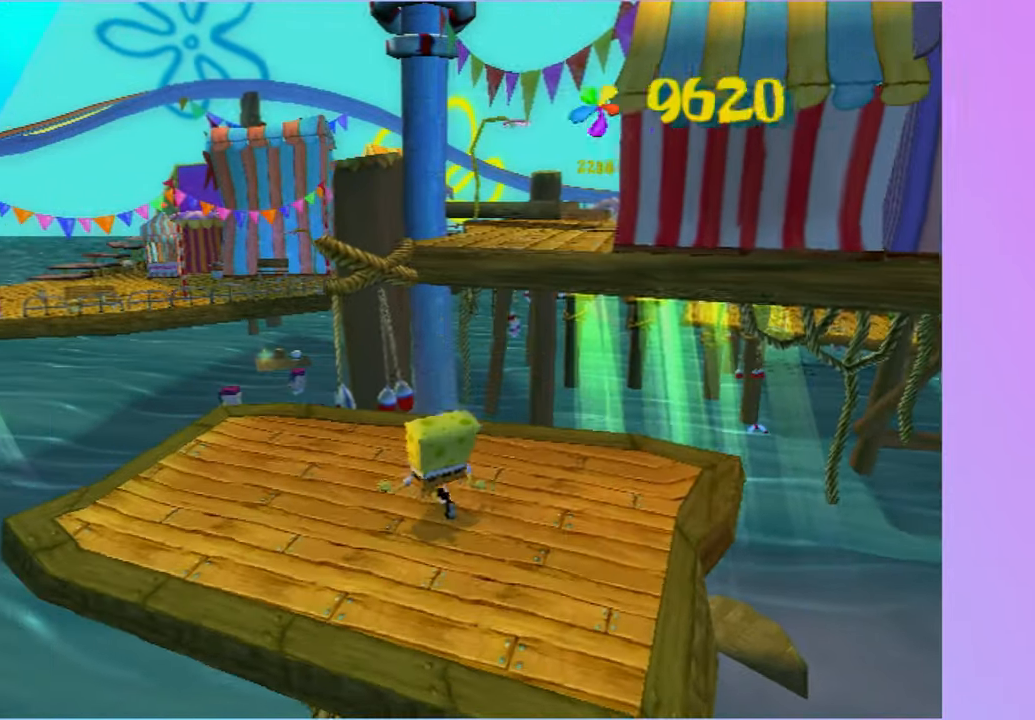
{"buttons": [], "left_stick": "up", "right_stick": "center", "button_events": []}